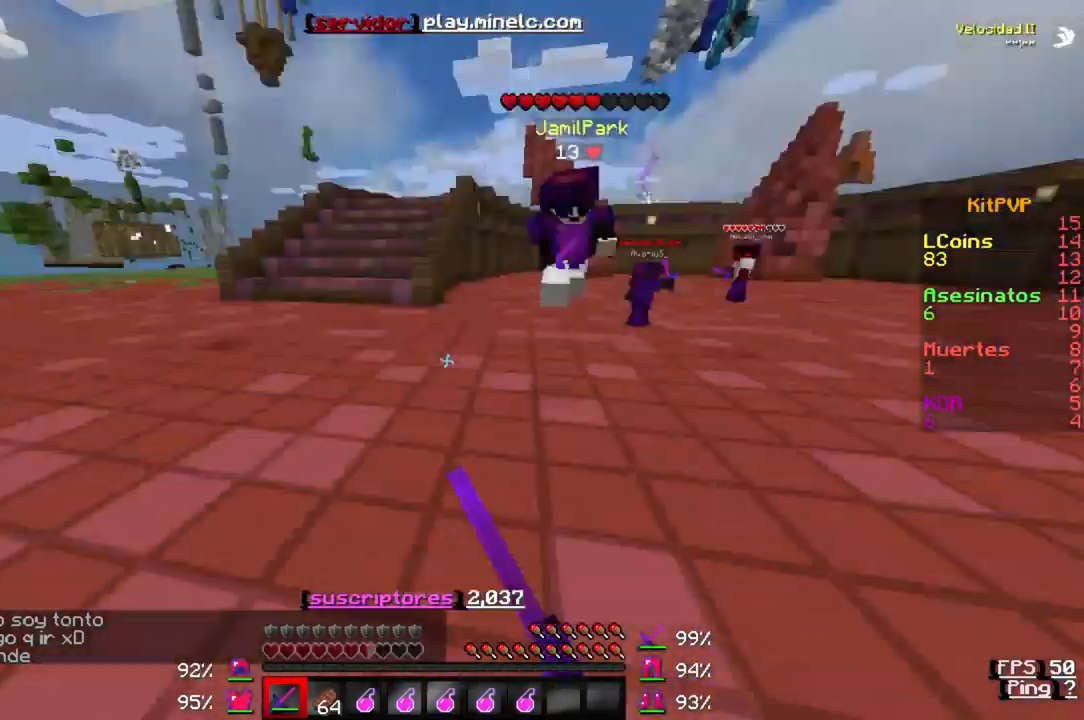
Gameplay with keyboard; each line is a JSON object with the keys held at the frame after it. "events" lists presses ("down") and releases ("up") of "a", "d", "s" and "w" between this image and that frame as [ms after this image, input, new state], when the widget could be followed in between. No other keys are recorded. Mouse input is not recorded.
{"keys": ["w"], "events": []}
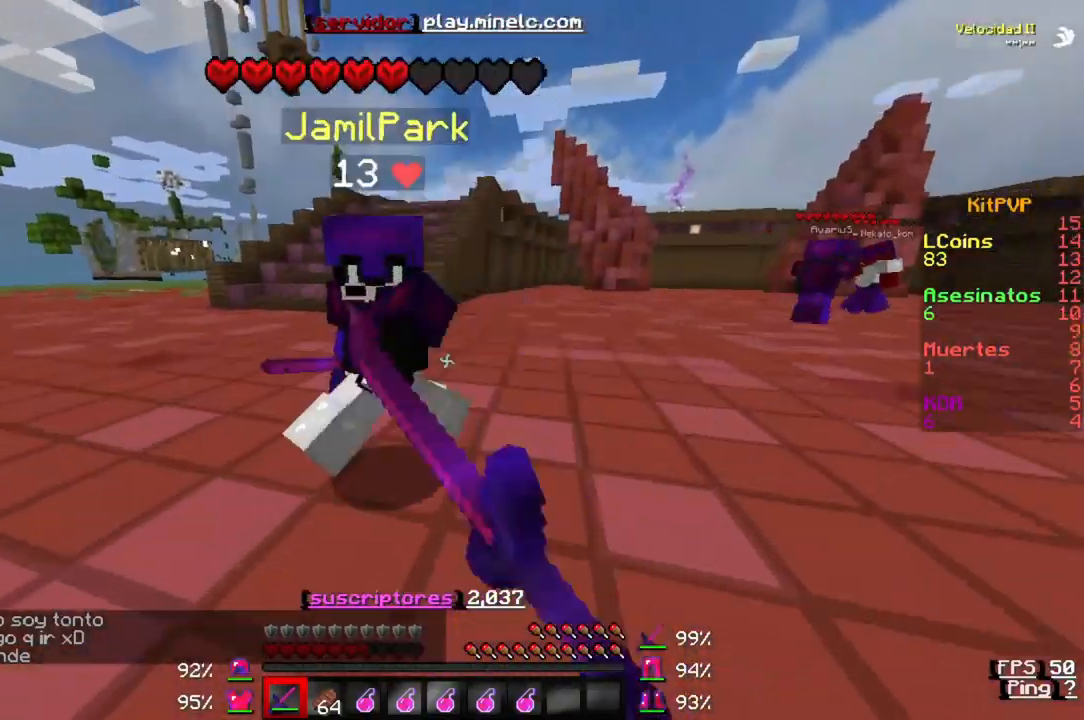
{"keys": ["w"], "events": []}
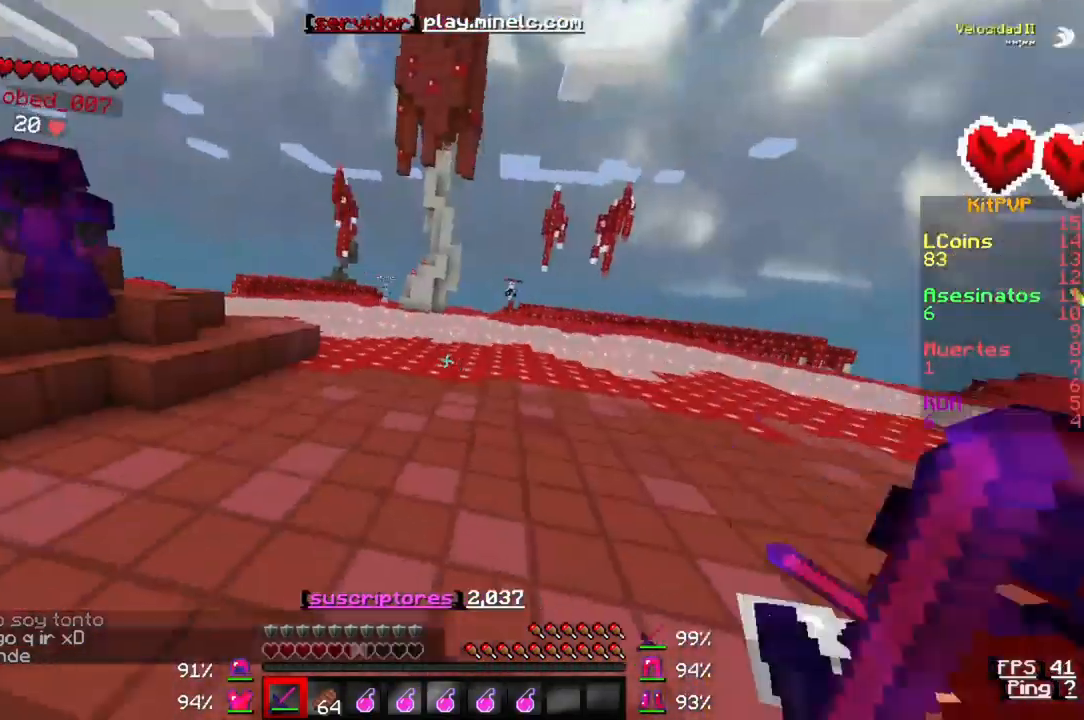
{"keys": ["w"], "events": [[67, "w", "up"], [333, "w", "down"]]}
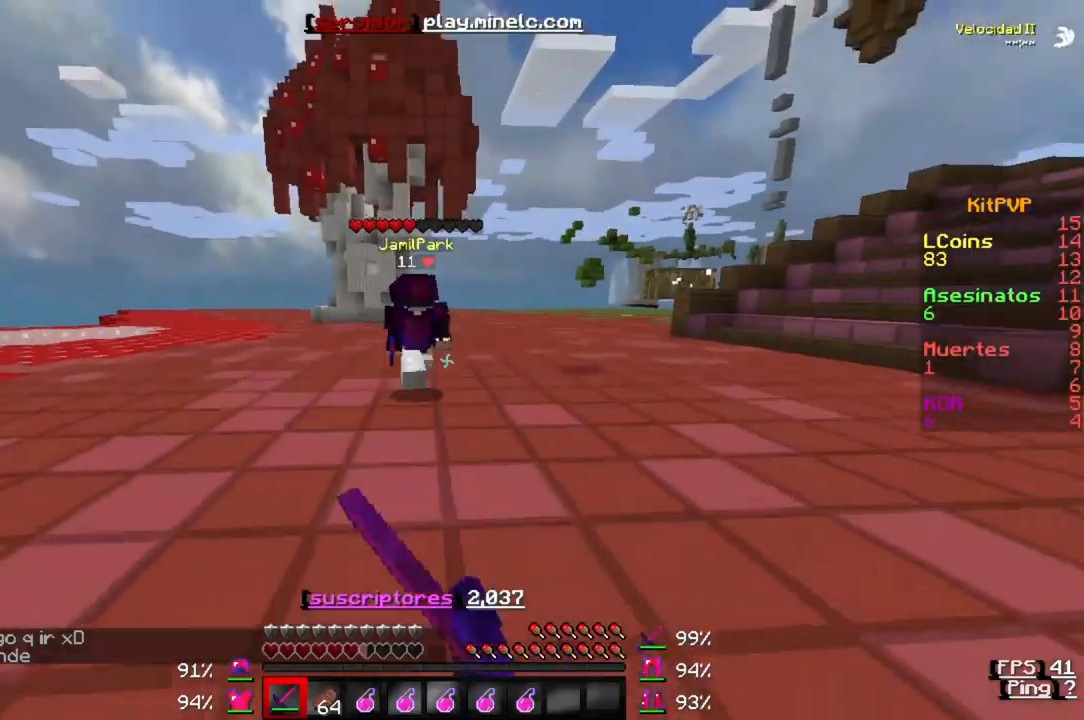
{"keys": ["w"], "events": []}
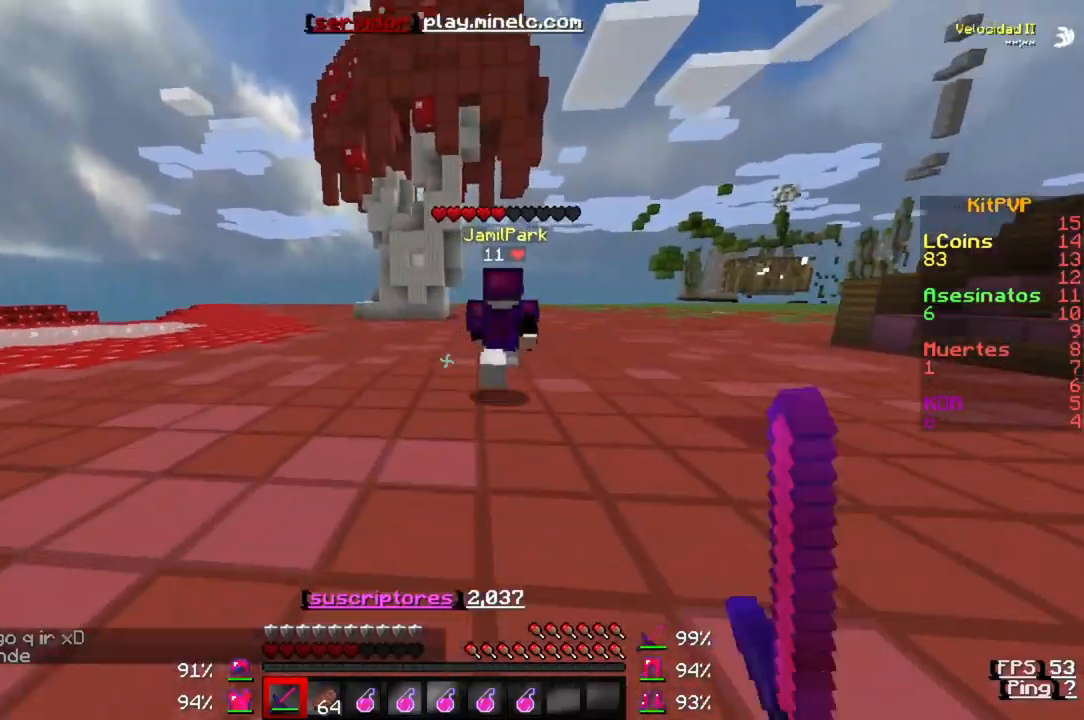
{"keys": ["w"], "events": []}
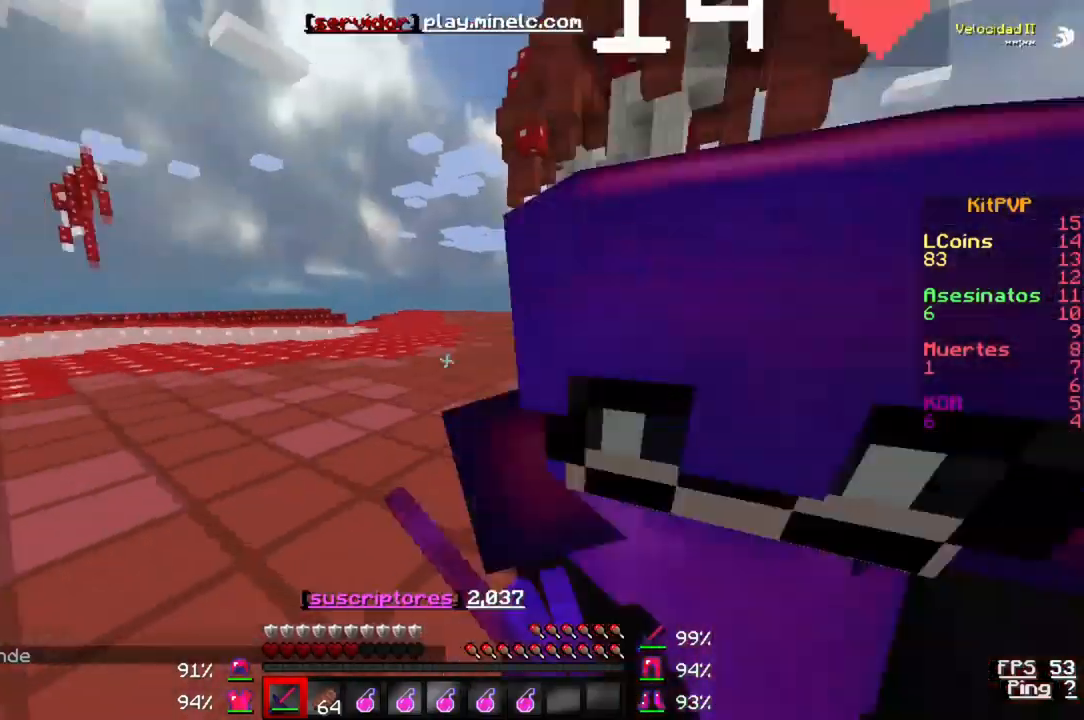
{"keys": ["d", "w"], "events": [[400, "d", "down"]]}
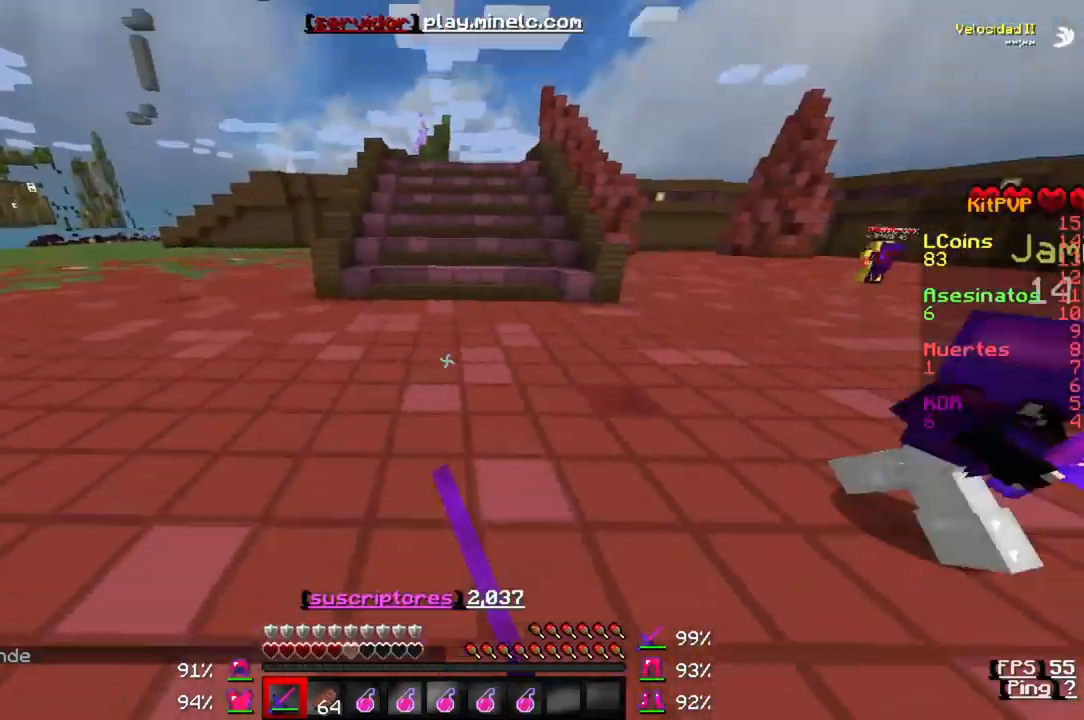
{"keys": ["d", "w"], "events": []}
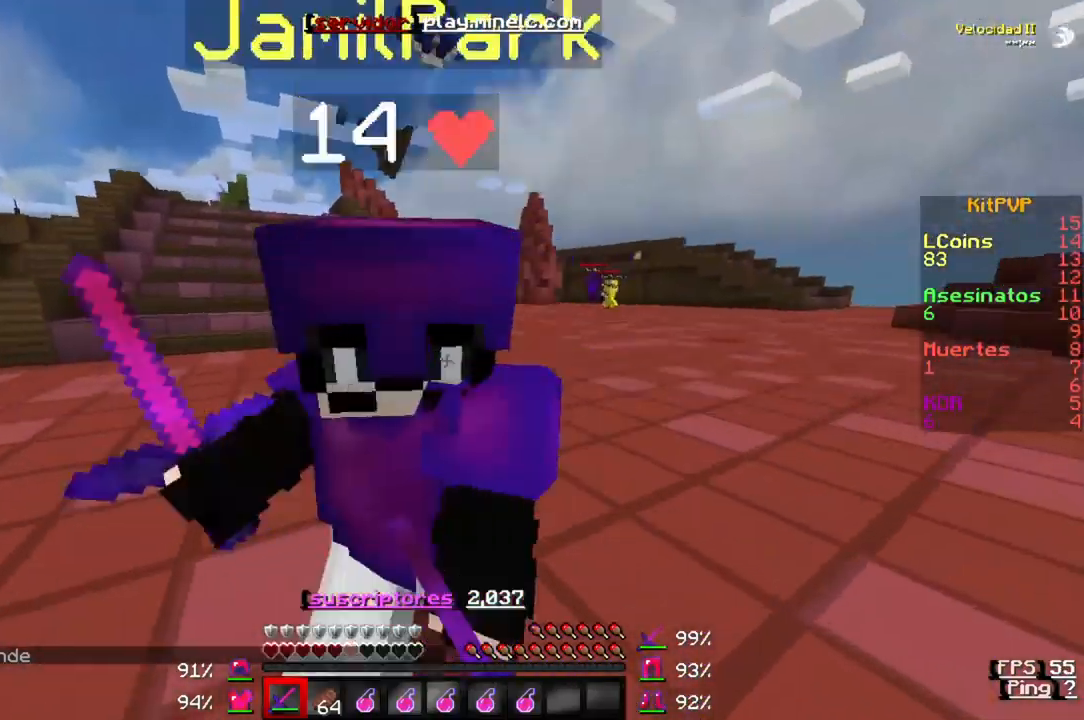
{"keys": ["d", "w"], "events": [[200, "d", "up"], [300, "d", "down"]]}
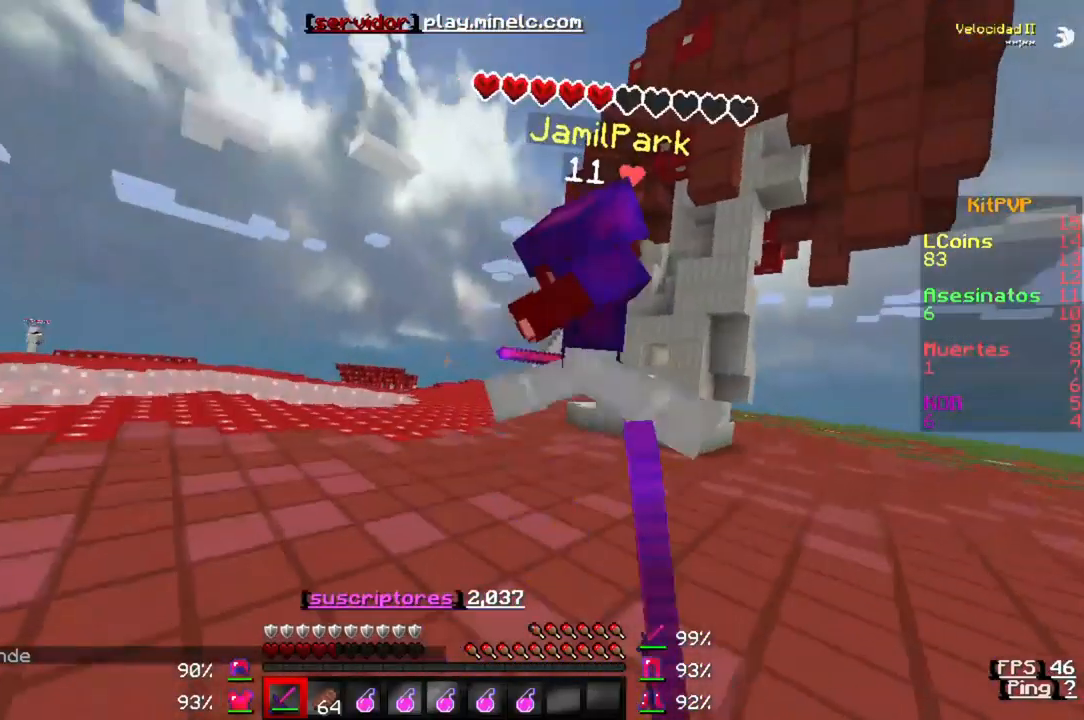
{"keys": ["d", "w"], "events": []}
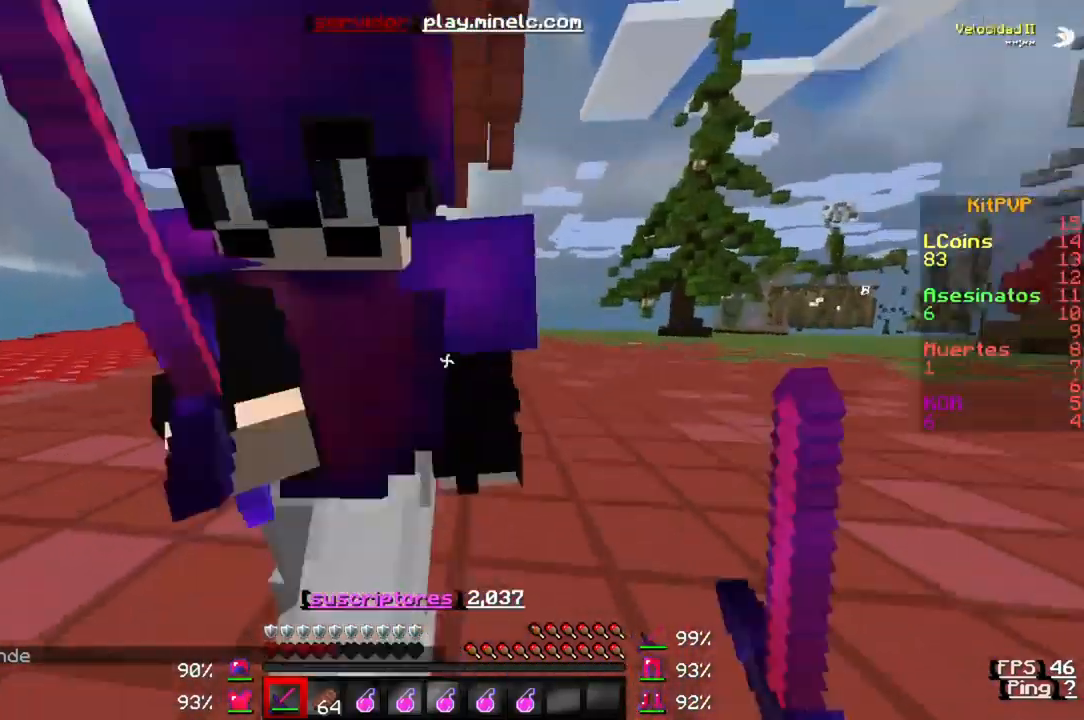
{"keys": ["d", "w"], "events": []}
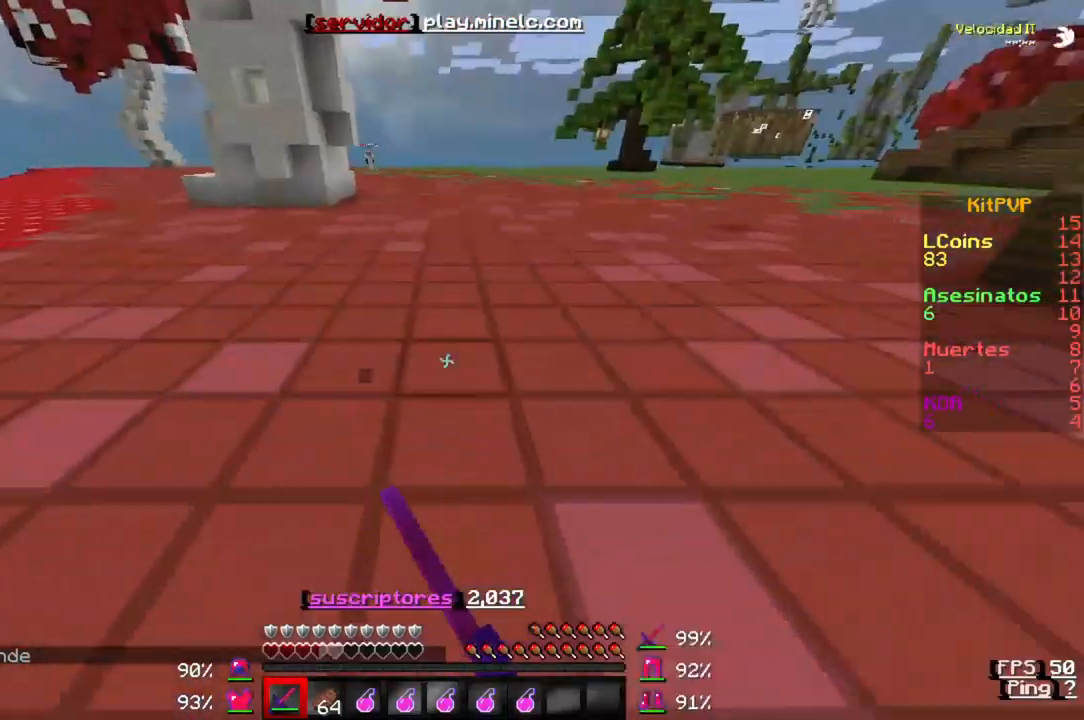
{"keys": ["d", "w"], "events": []}
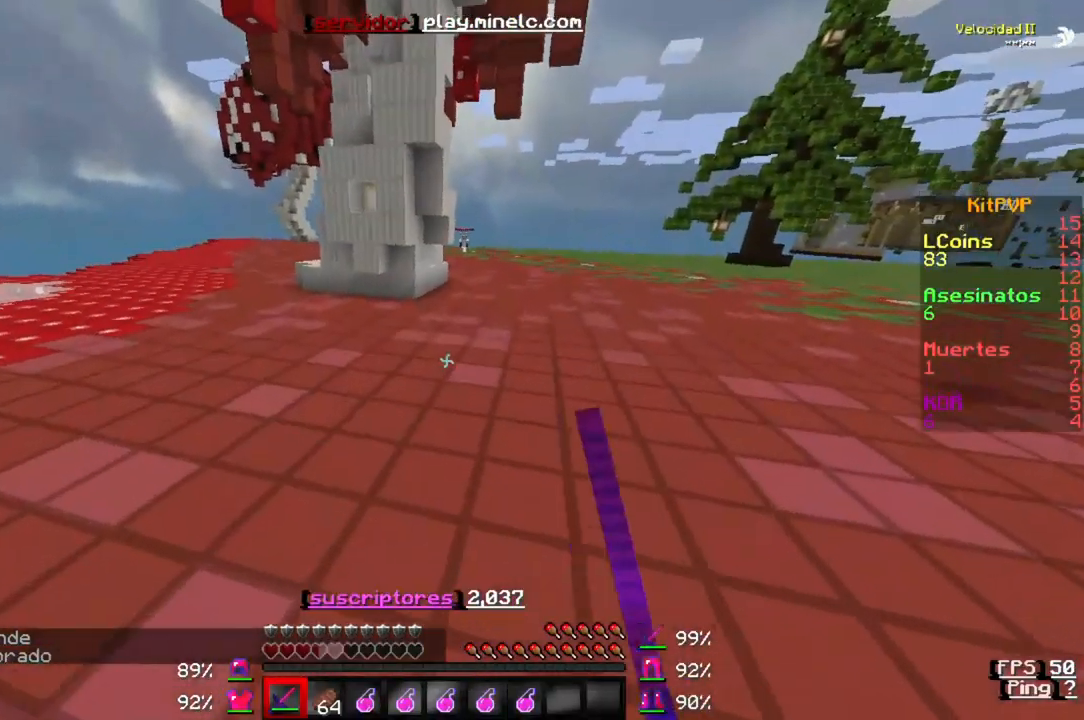
{"keys": ["w"], "events": [[33, "d", "up"]]}
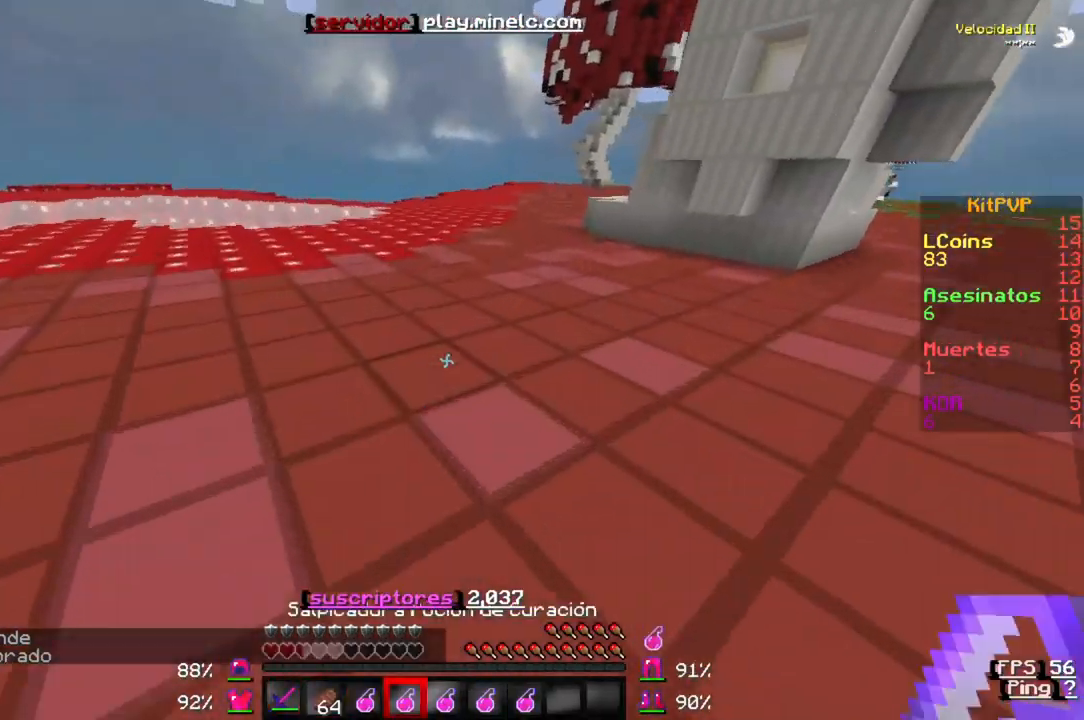
{"keys": ["w"], "events": []}
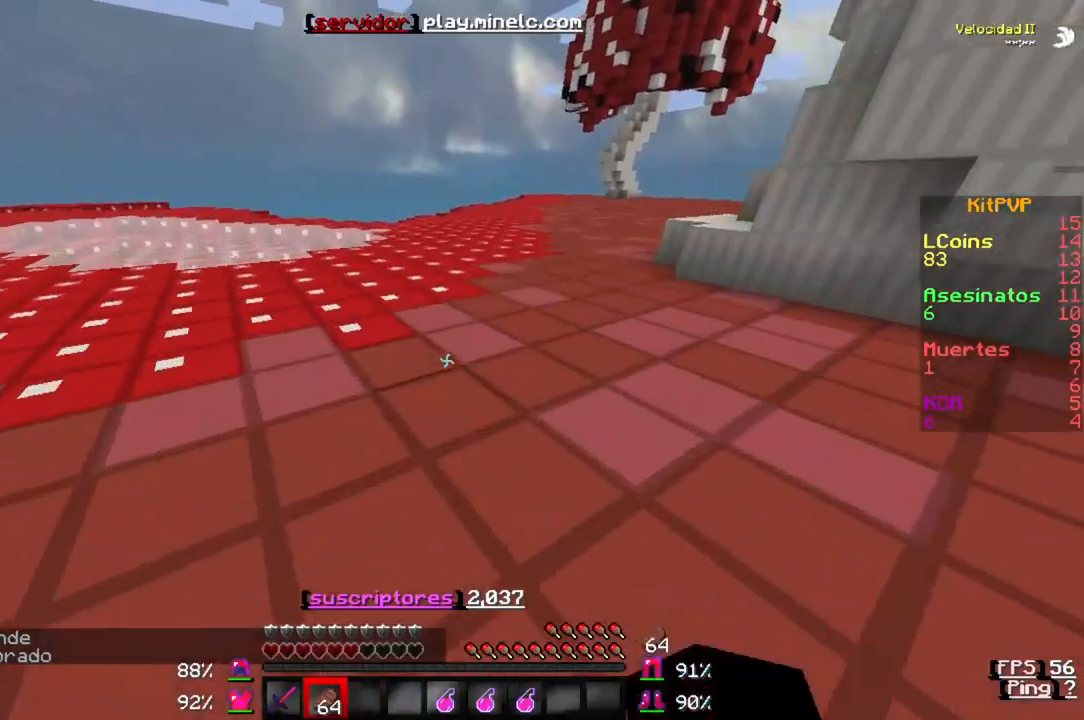
{"keys": ["w"], "events": []}
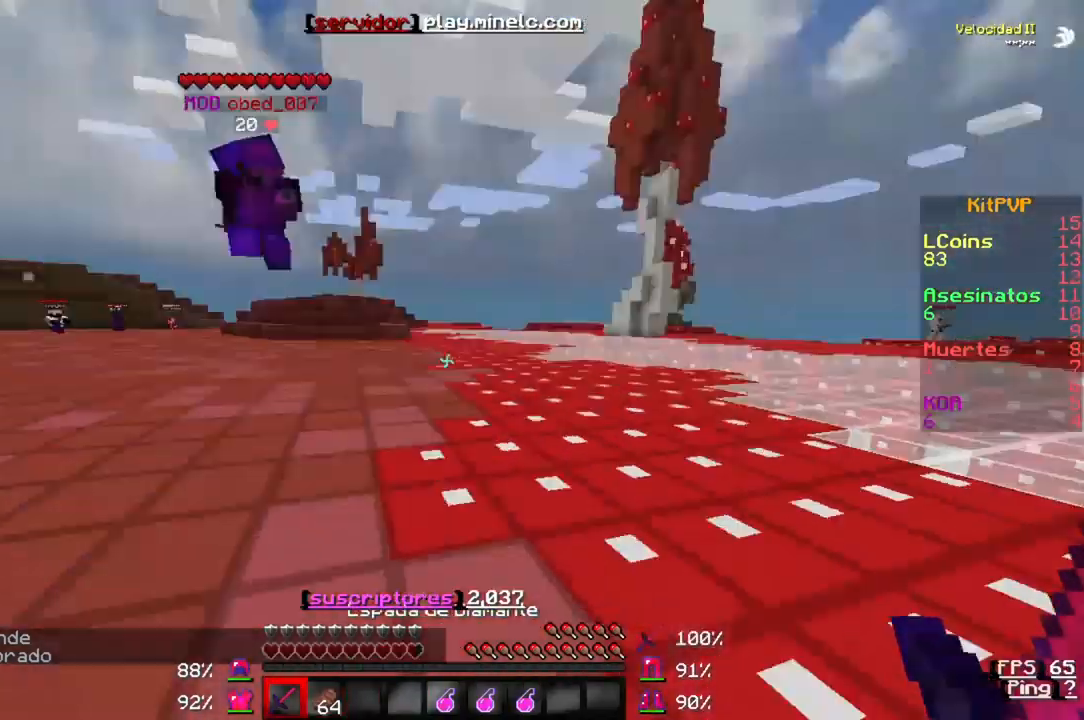
{"keys": ["w"], "events": []}
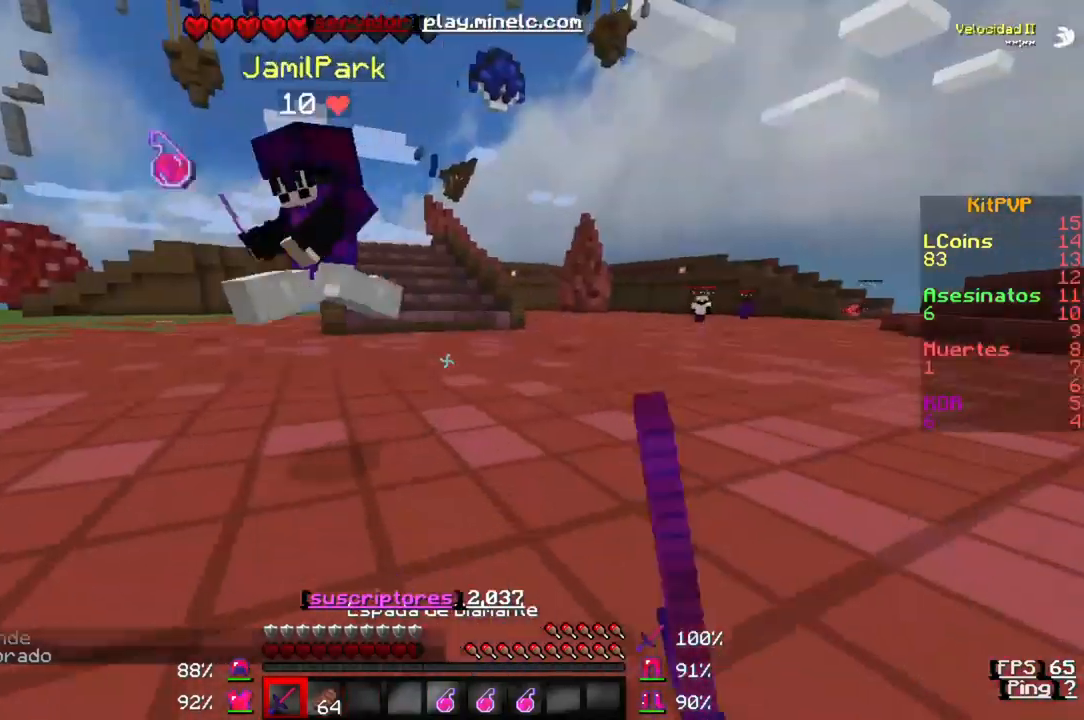
{"keys": ["a", "w"], "events": [[300, "a", "down"]]}
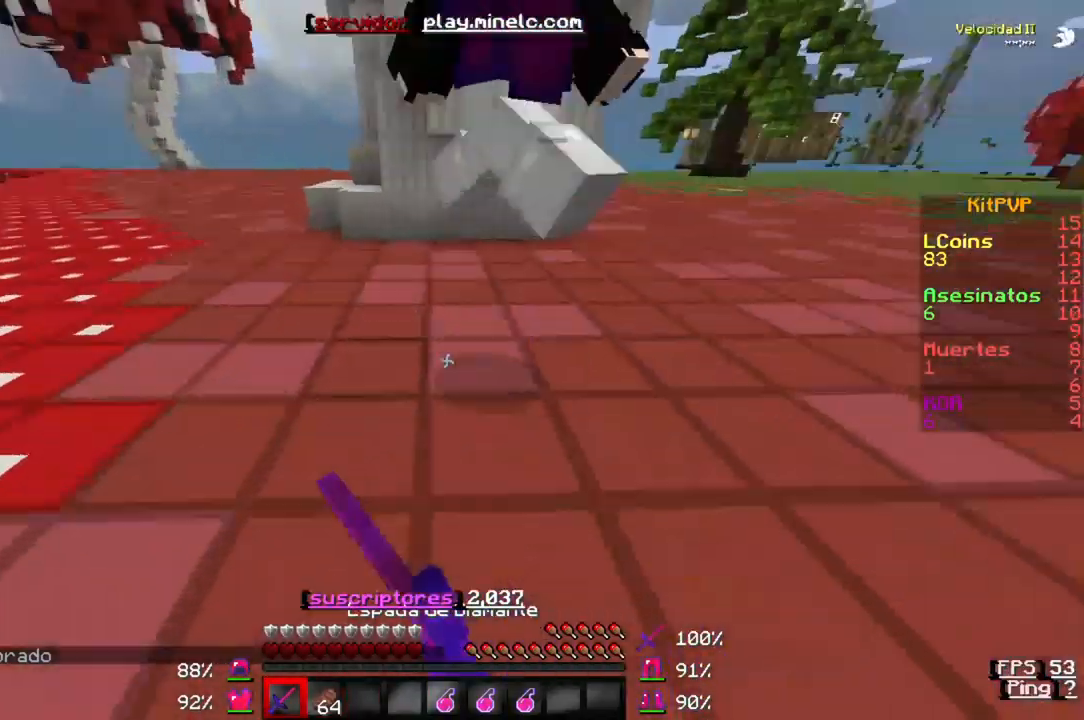
{"keys": ["a", "w"], "events": []}
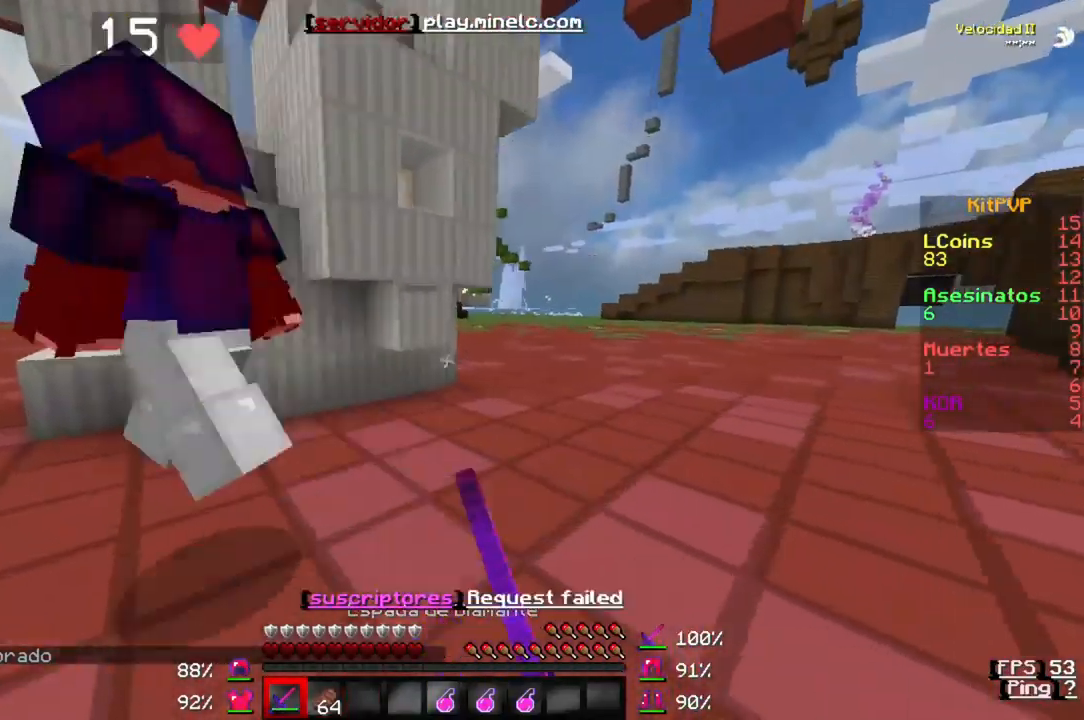
{"keys": ["a", "w"], "events": []}
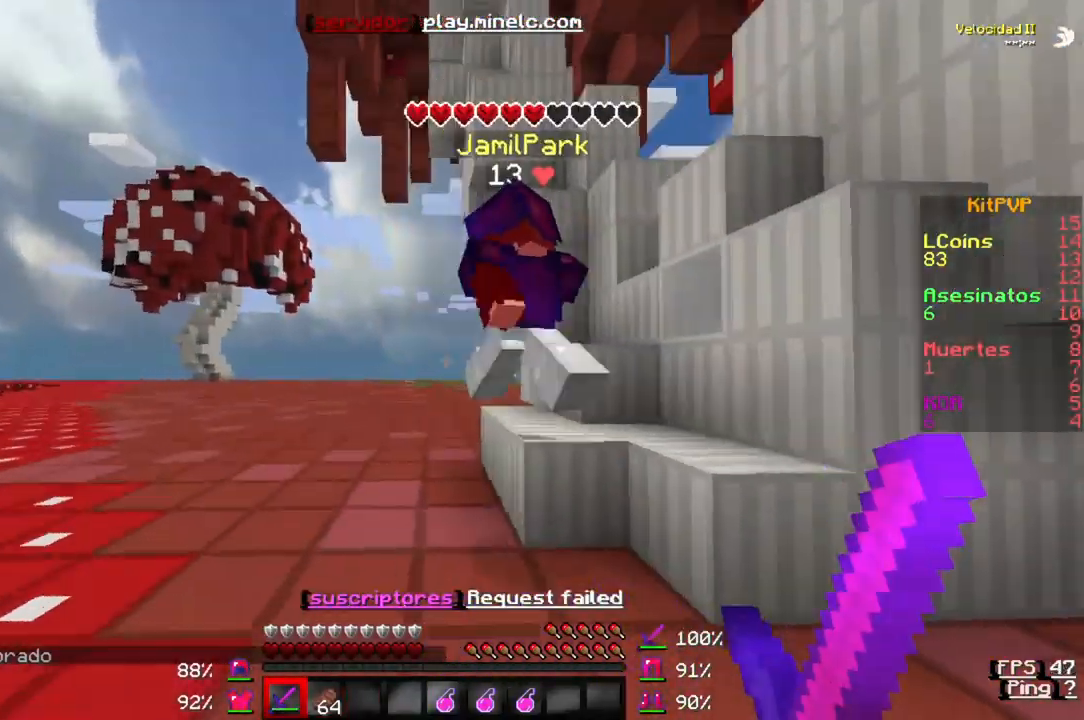
{"keys": ["a", "w"], "events": [[333, "a", "up"], [500, "a", "down"]]}
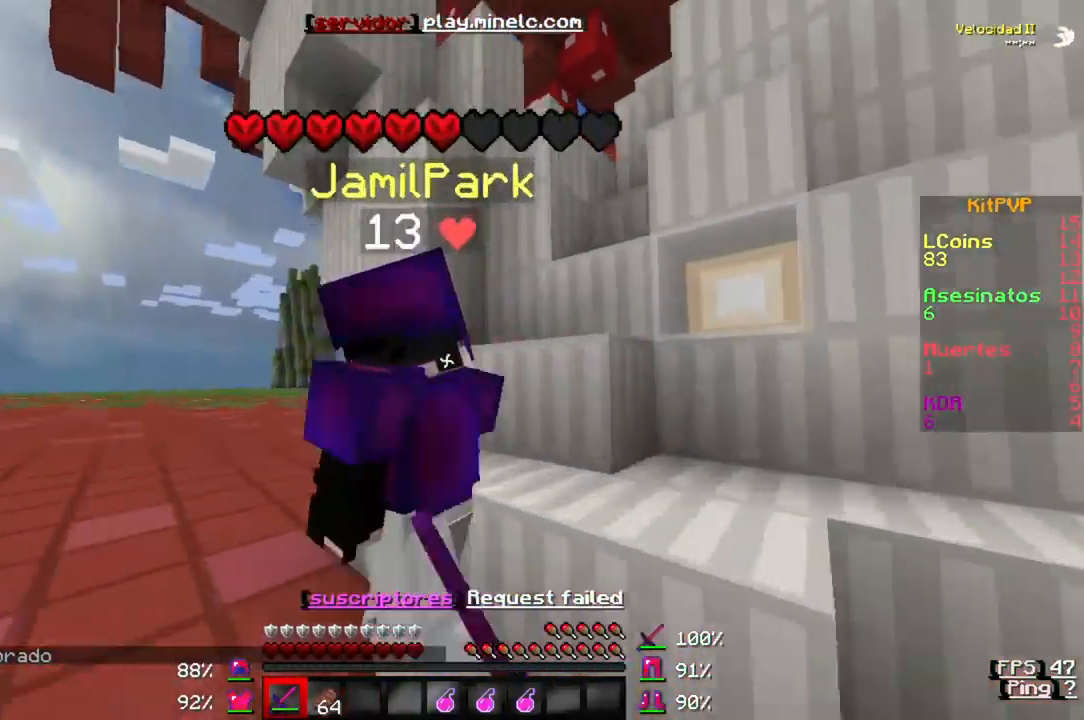
{"keys": ["a"], "events": [[333, "w", "up"]]}
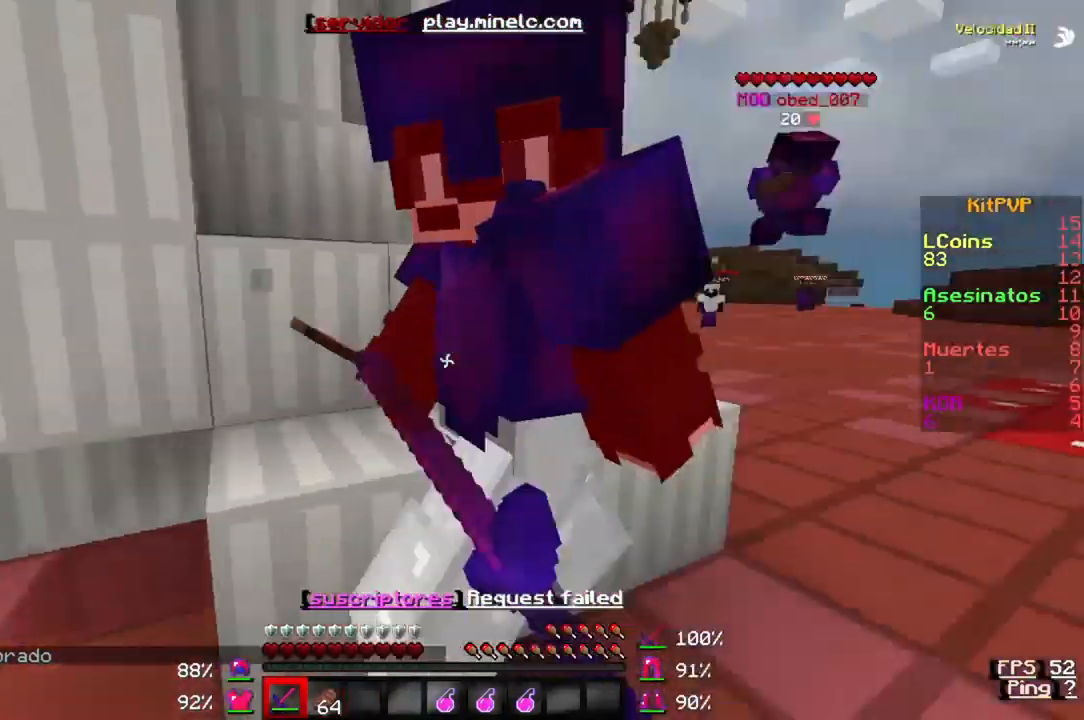
{"keys": [], "events": [[233, "w", "down"], [333, "a", "up"], [367, "w", "up"]]}
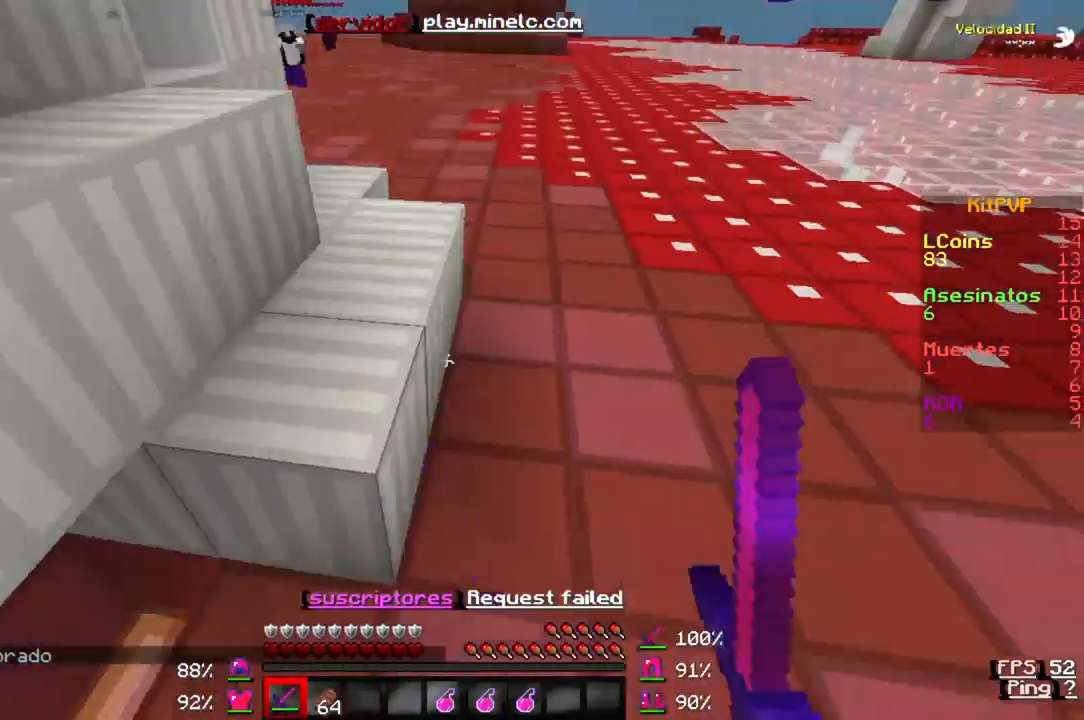
{"keys": ["w"], "events": [[433, "w", "down"]]}
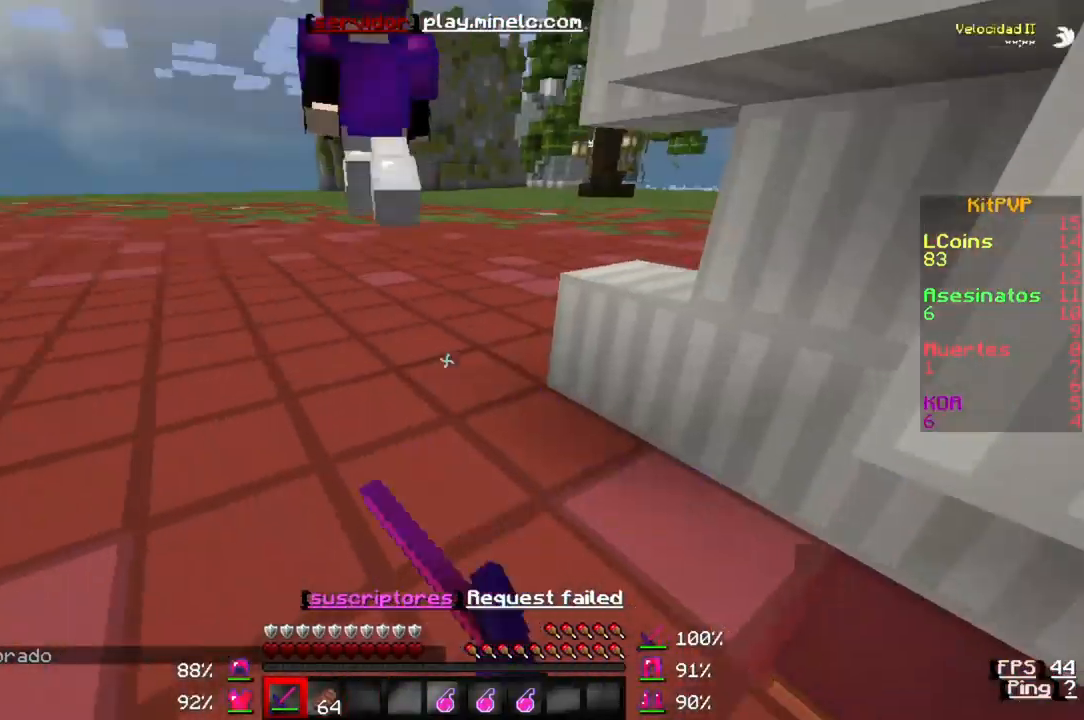
{"keys": ["w"], "events": []}
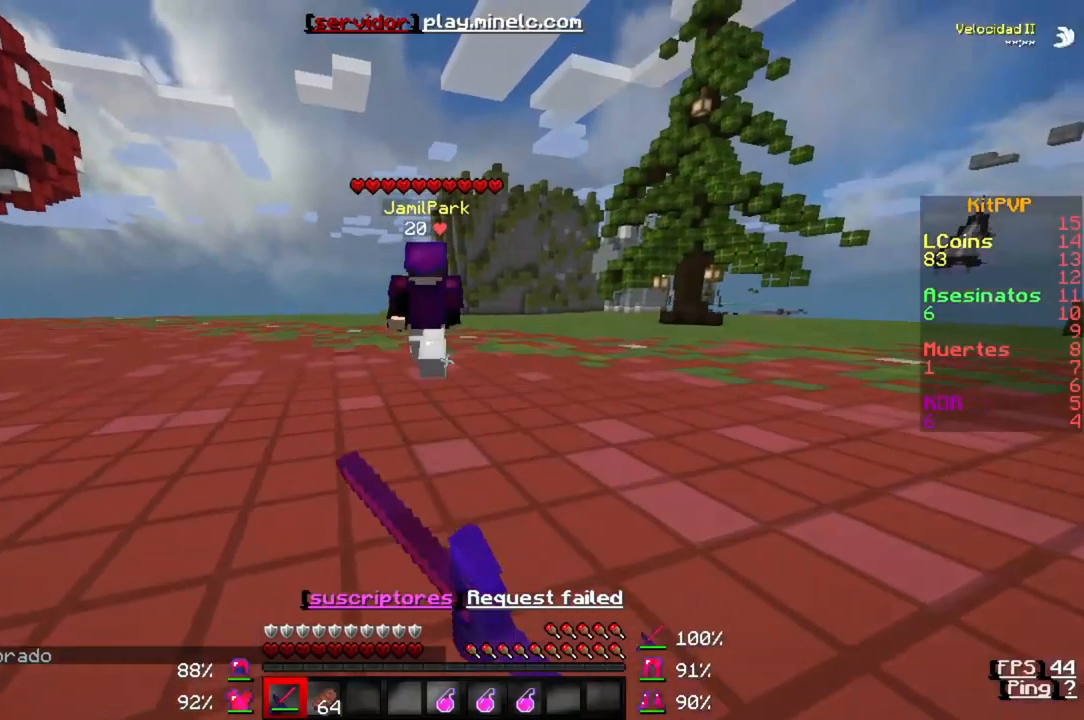
{"keys": ["w"], "events": []}
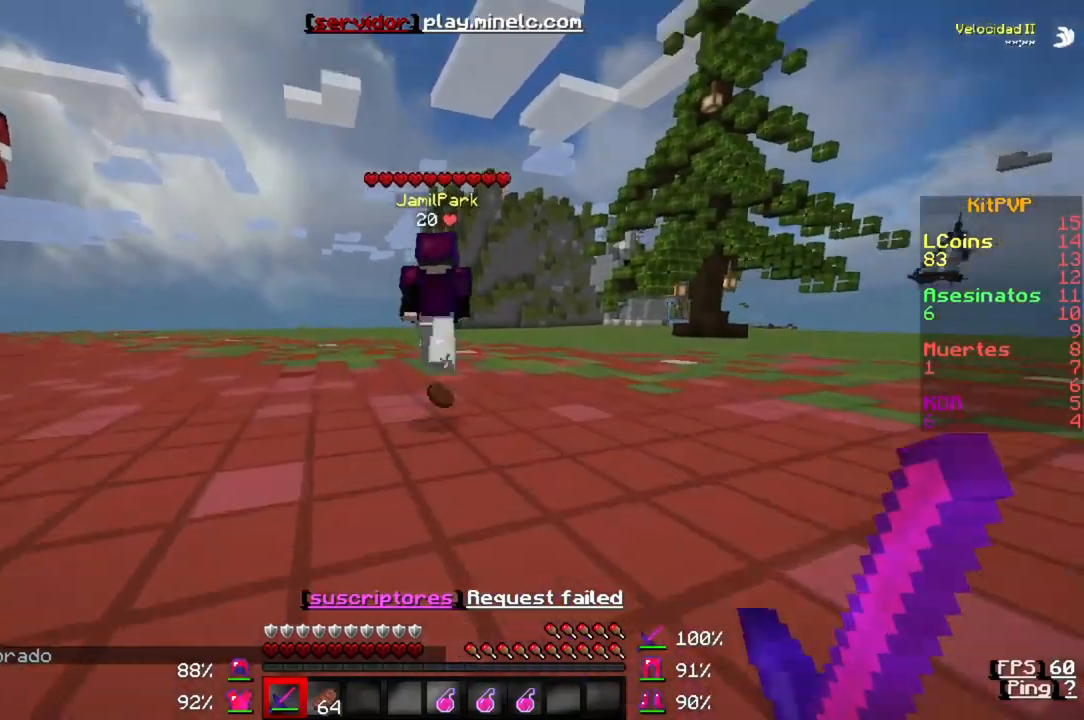
{"keys": ["w"], "events": []}
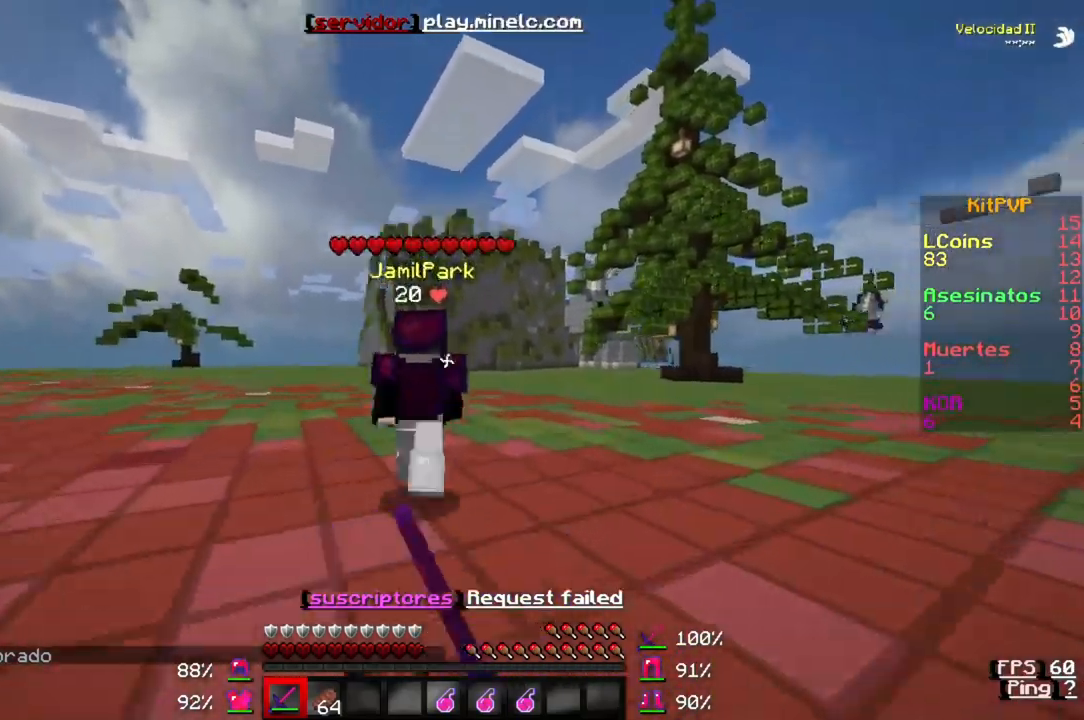
{"keys": ["w"], "events": []}
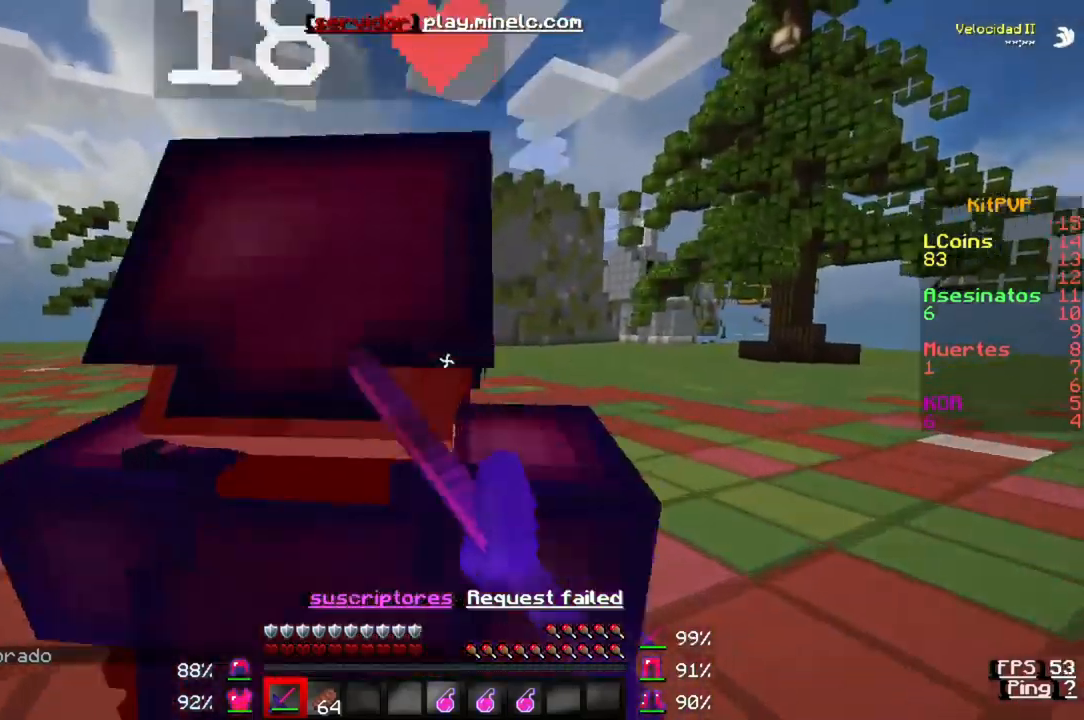
{"keys": ["w"], "events": [[67, "w", "up"], [367, "w", "down"]]}
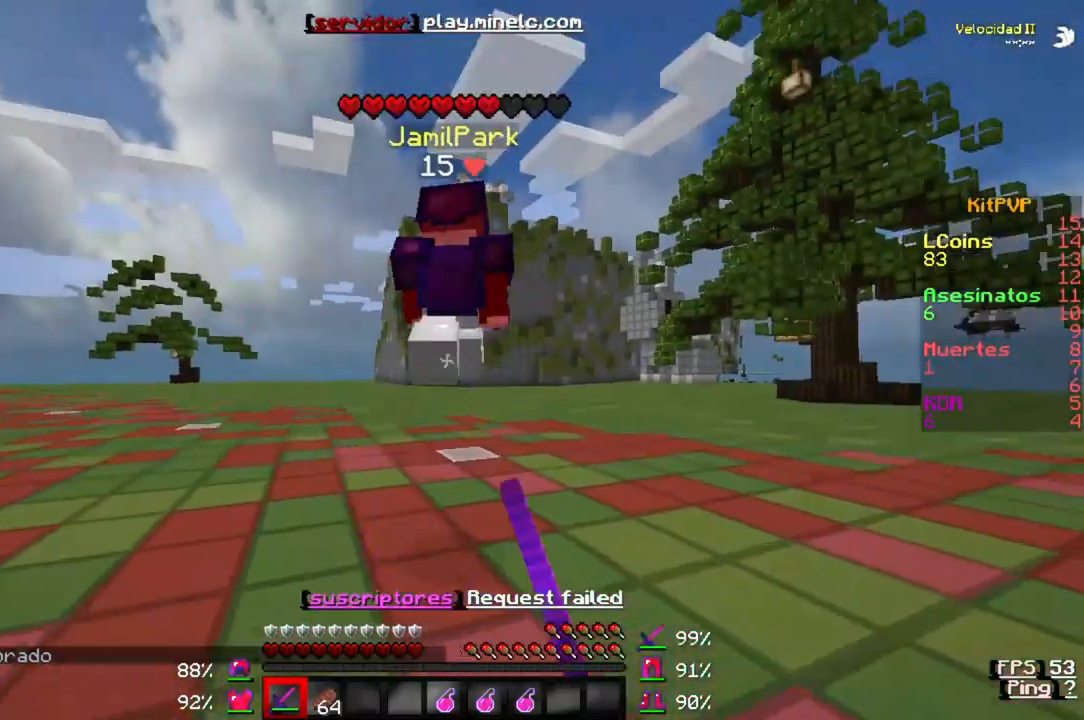
{"keys": ["w"], "events": []}